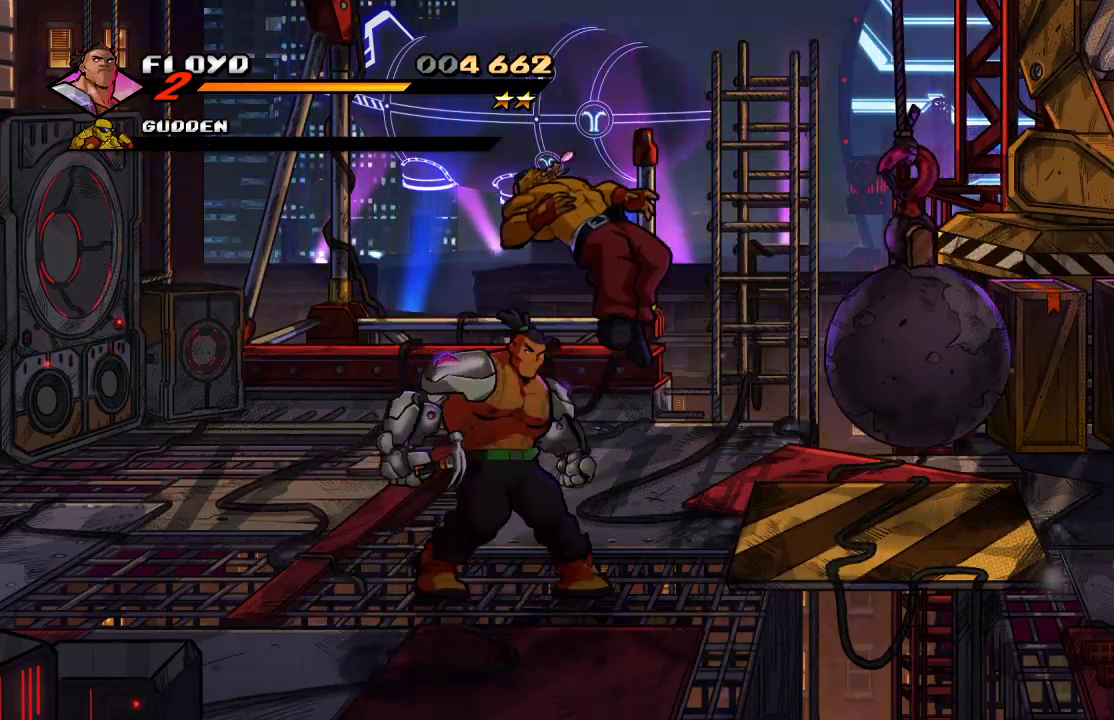
Gameplay with a controller (PlayStation layout); each line is a JSON object with the inputs held at the frame after it (dt_ms = milliseconds from this image to that frame). "events" lists button and stick changes between this image and that frame as [ms after this image, input, new state], when the widget could be followed in between.
{"dt_ms": 500, "buttons": [], "left_stick": "left", "right_stick": "center", "events": []}
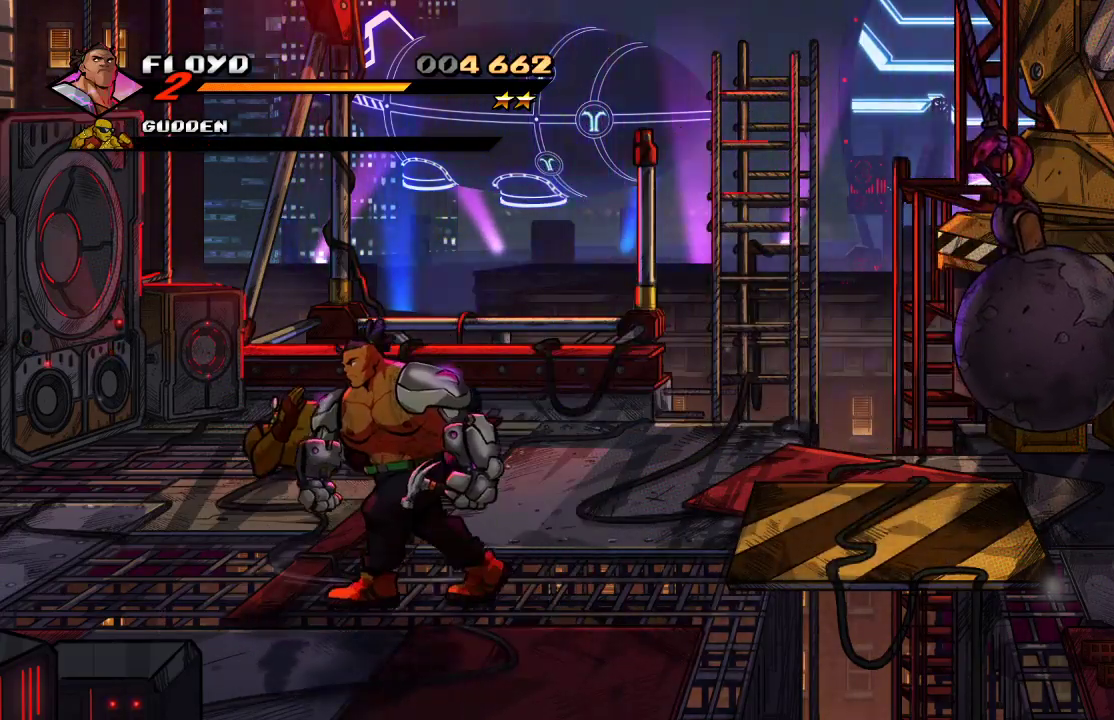
{"dt_ms": 500, "buttons": [], "left_stick": "left", "right_stick": "center", "events": []}
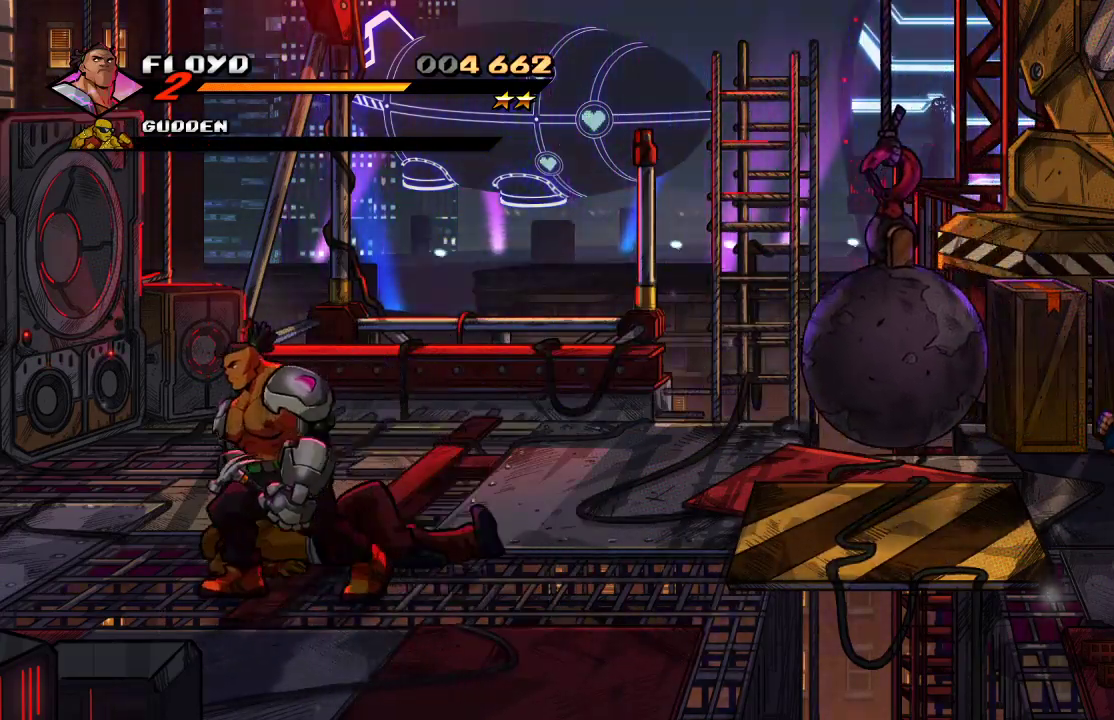
{"dt_ms": 500, "buttons": [], "left_stick": "left", "right_stick": "center", "events": []}
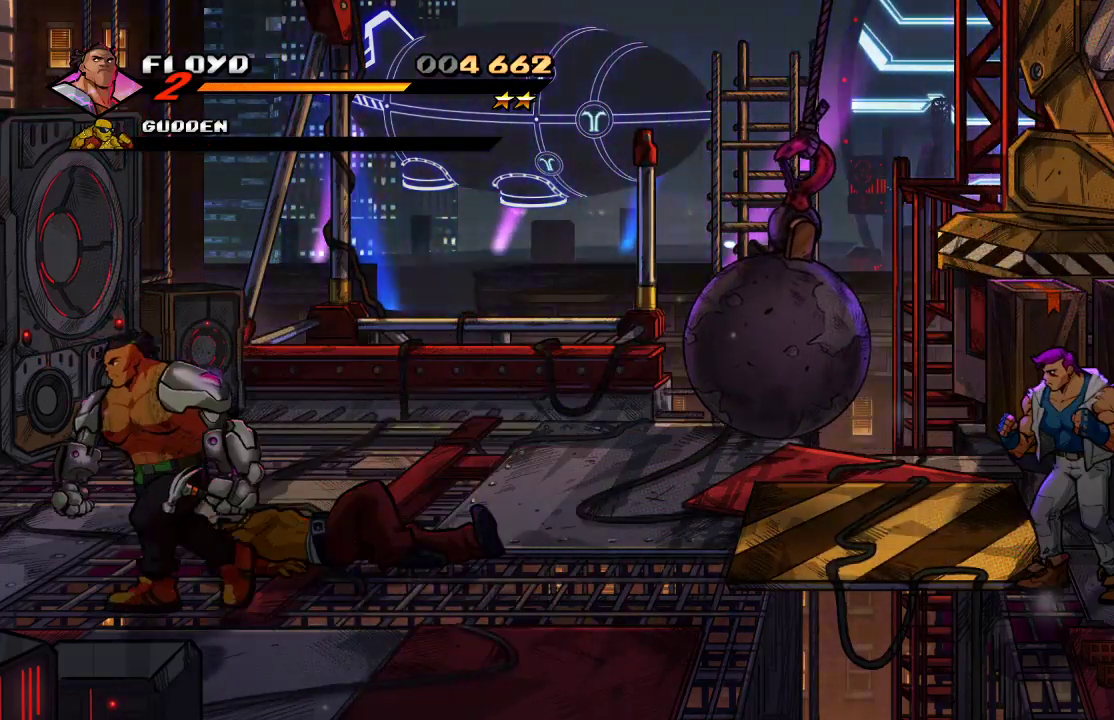
{"dt_ms": 500, "buttons": [], "left_stick": "left", "right_stick": "center", "events": []}
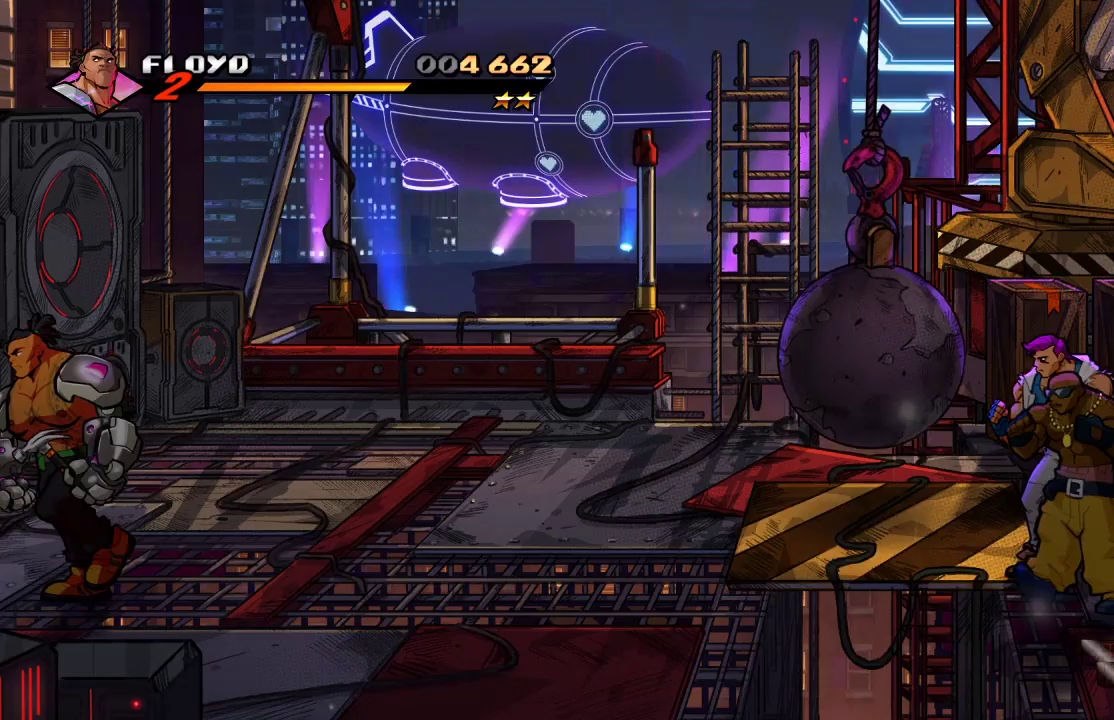
{"dt_ms": 500, "buttons": [], "left_stick": "center", "right_stick": "center", "events": [[33, "left_stick", "up-left"], [233, "left_stick", "center"], [333, "left_stick", "down"], [467, "left_stick", "center"]]}
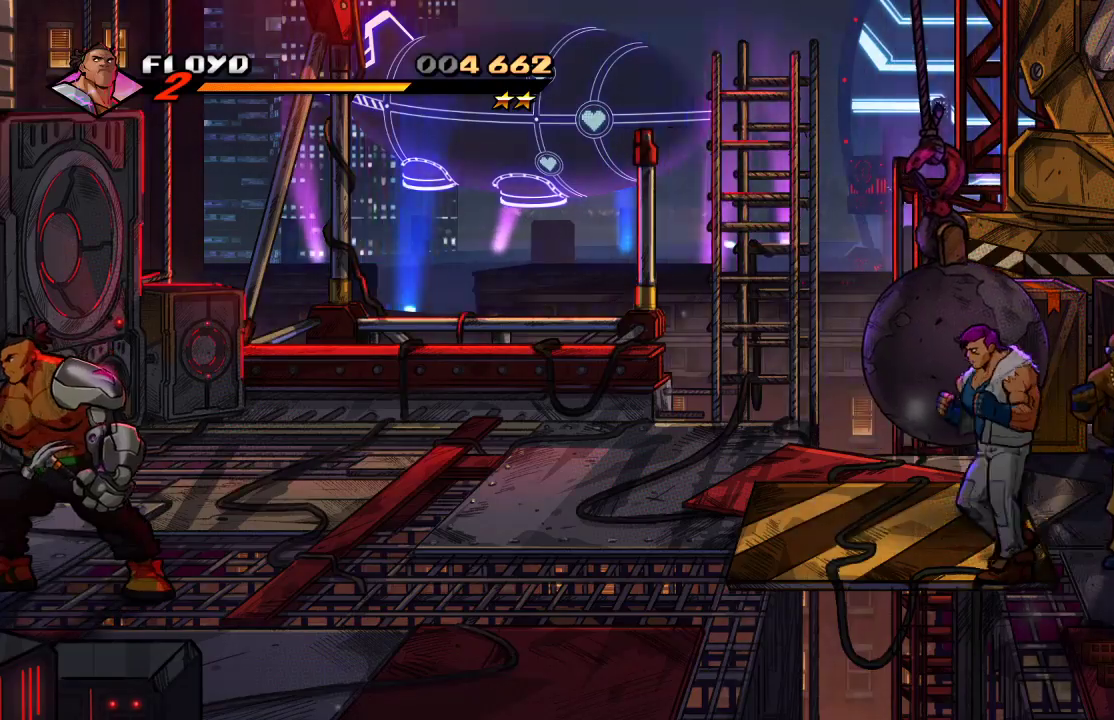
{"dt_ms": 500, "buttons": [], "left_stick": "center", "right_stick": "center", "events": [[233, "left_stick", "up"], [433, "left_stick", "center"]]}
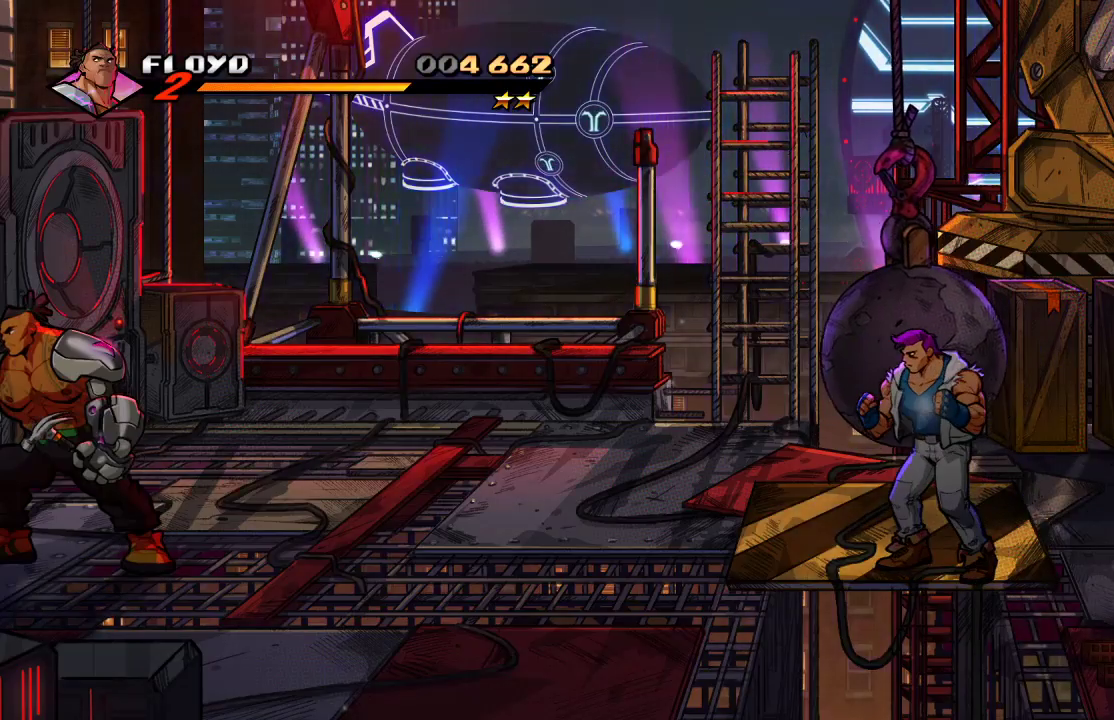
{"dt_ms": 500, "buttons": [], "left_stick": "up-right", "right_stick": "center", "events": [[433, "left_stick", "up-right"]]}
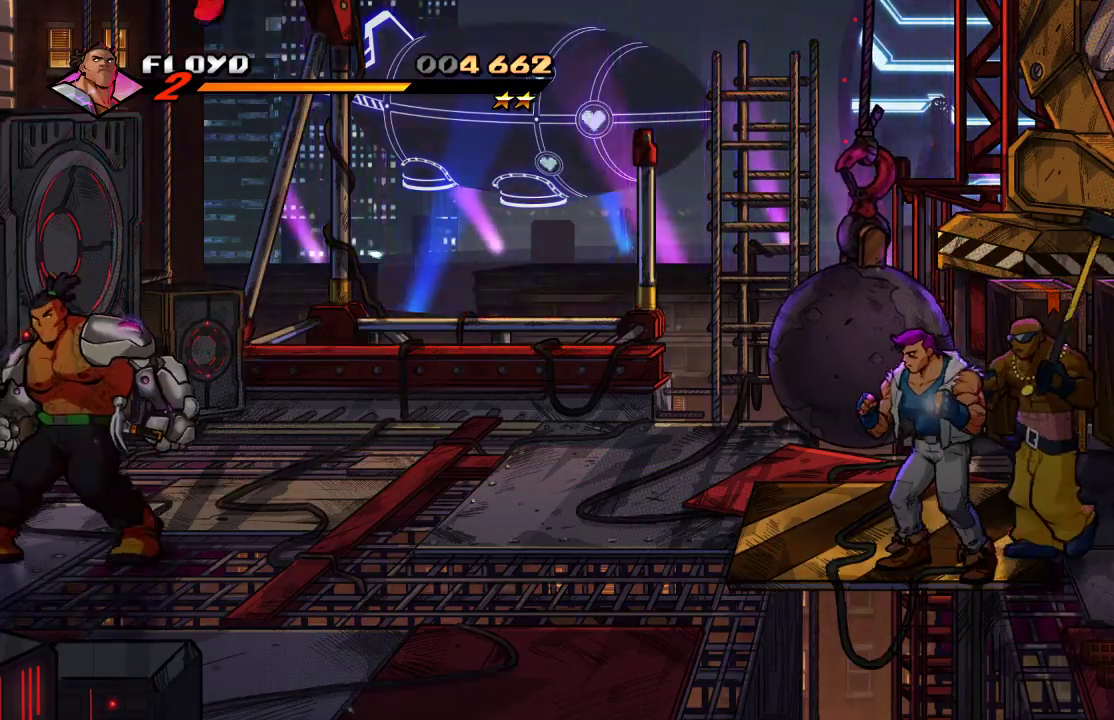
{"dt_ms": 500, "buttons": [], "left_stick": "right", "right_stick": "center", "events": [[33, "left_stick", "center"], [467, "left_stick", "right"]]}
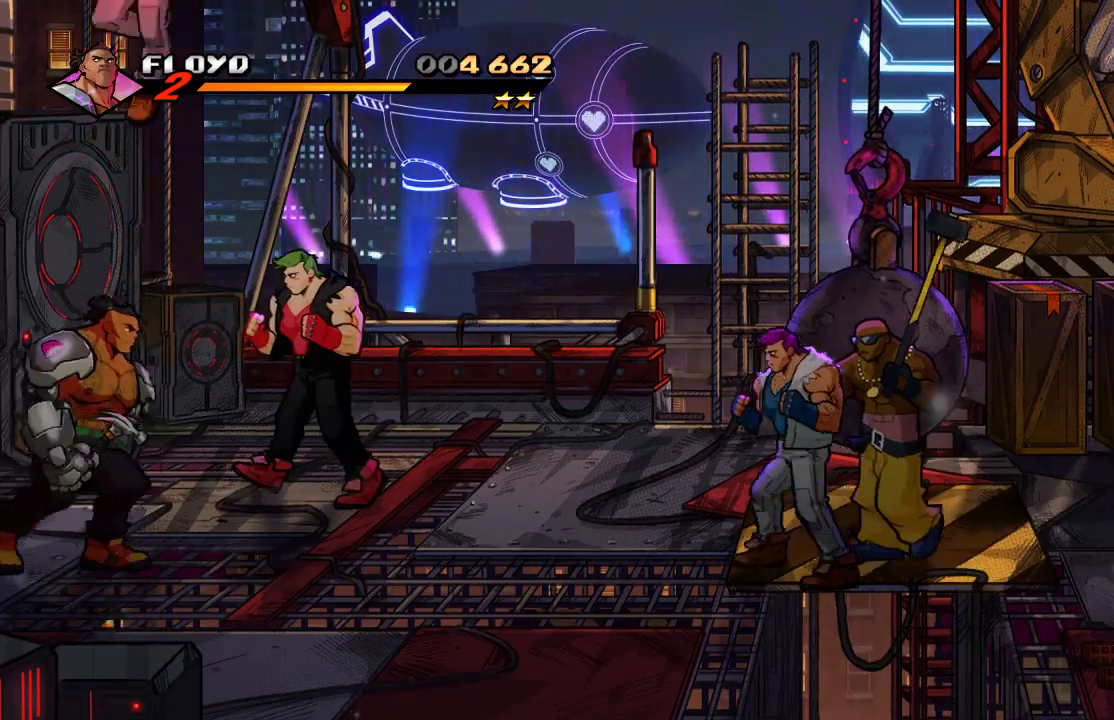
{"dt_ms": 500, "buttons": [], "left_stick": "up-right", "right_stick": "center", "events": [[67, "left_stick", "up-right"]]}
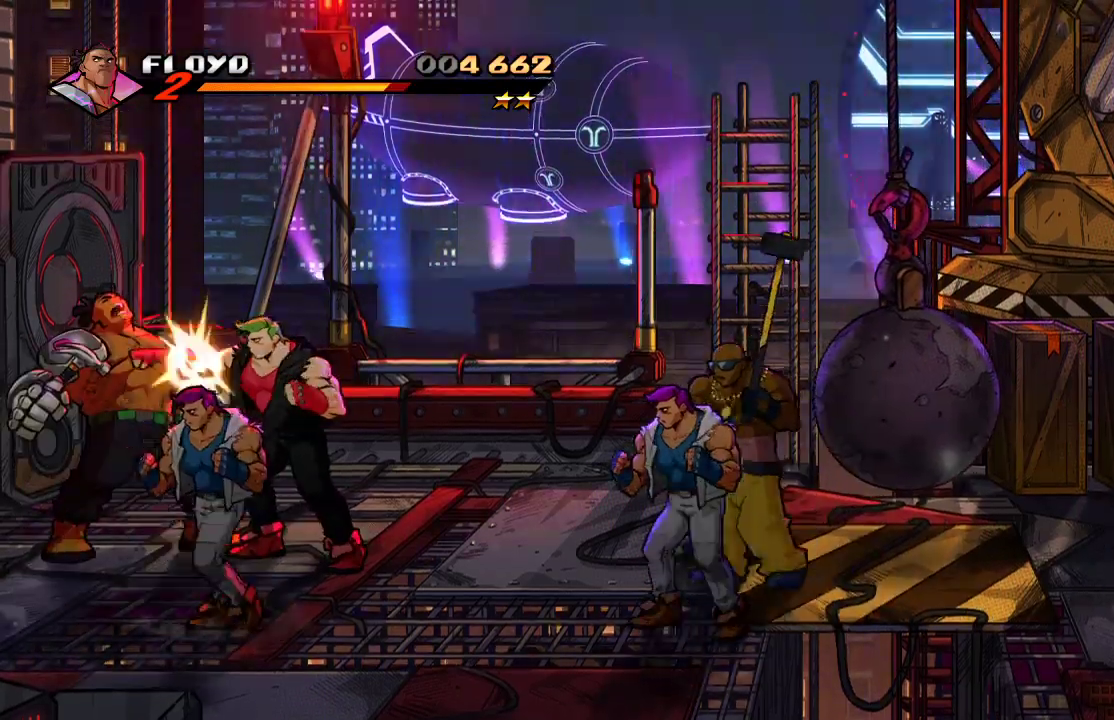
{"dt_ms": 500, "buttons": [], "left_stick": "right", "right_stick": "center", "events": [[67, "left_stick", "right"], [367, "SQUARE", "down"], [433, "SQUARE", "up"]]}
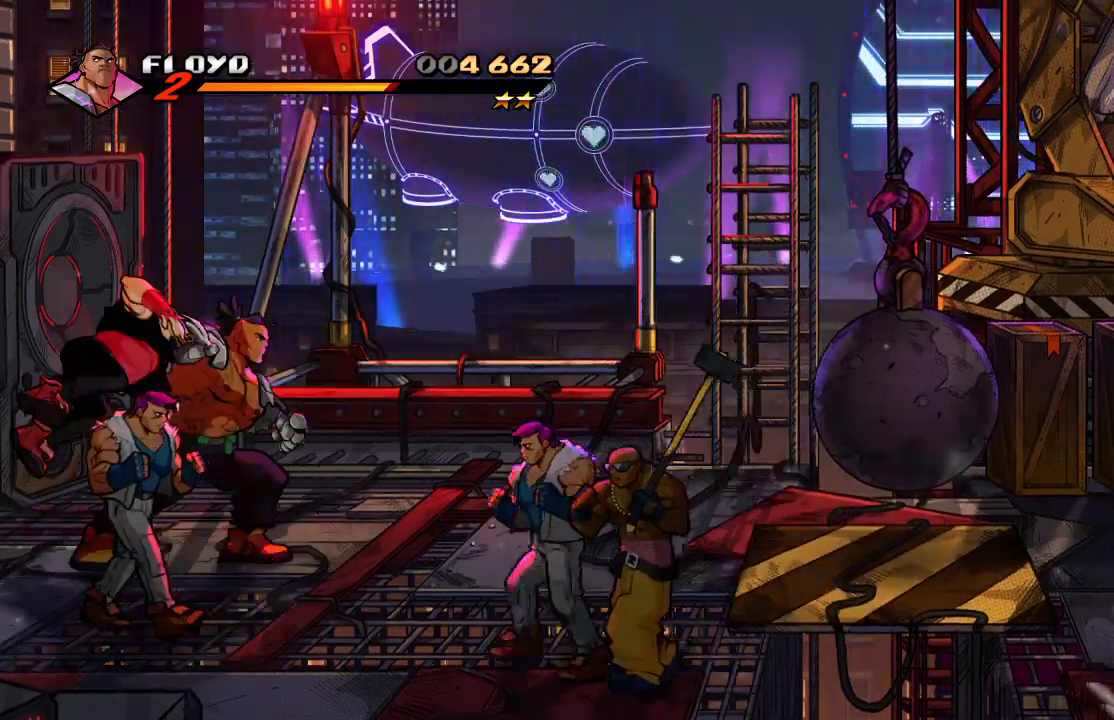
{"dt_ms": 500, "buttons": [], "left_stick": "left", "right_stick": "center", "events": [[433, "left_stick", "left"]]}
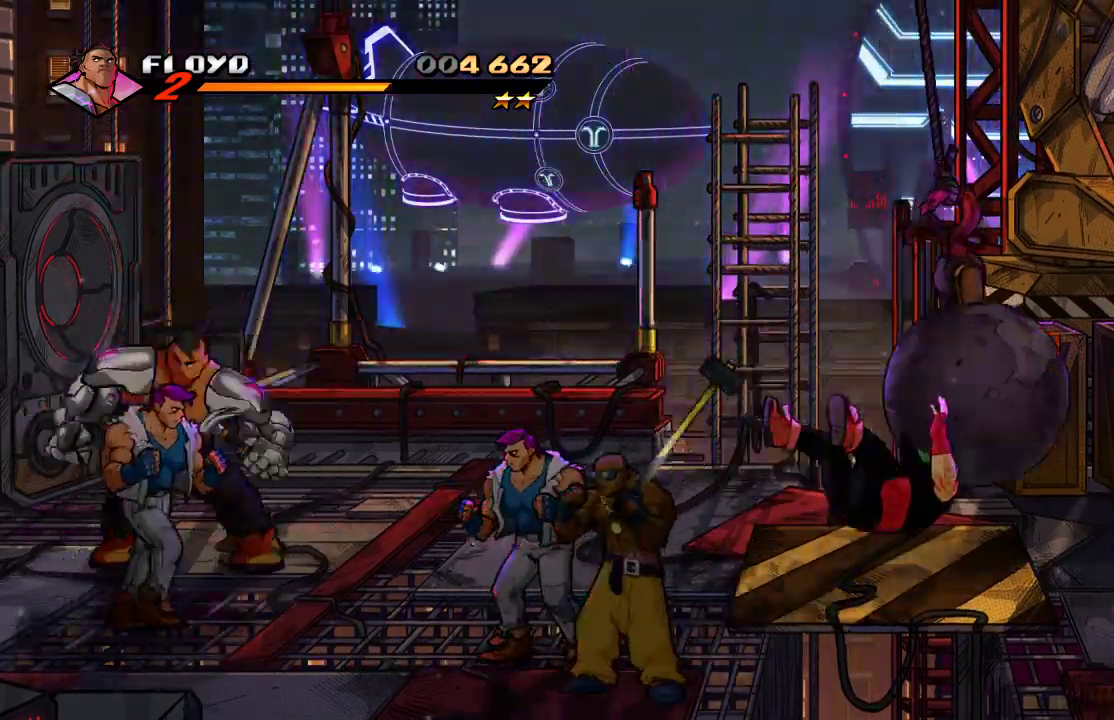
{"dt_ms": 500, "buttons": ["SQUARE"], "left_stick": "down-right", "right_stick": "center", "events": [[67, "left_stick", "down-left"], [333, "left_stick", "down-right"], [467, "SQUARE", "down"]]}
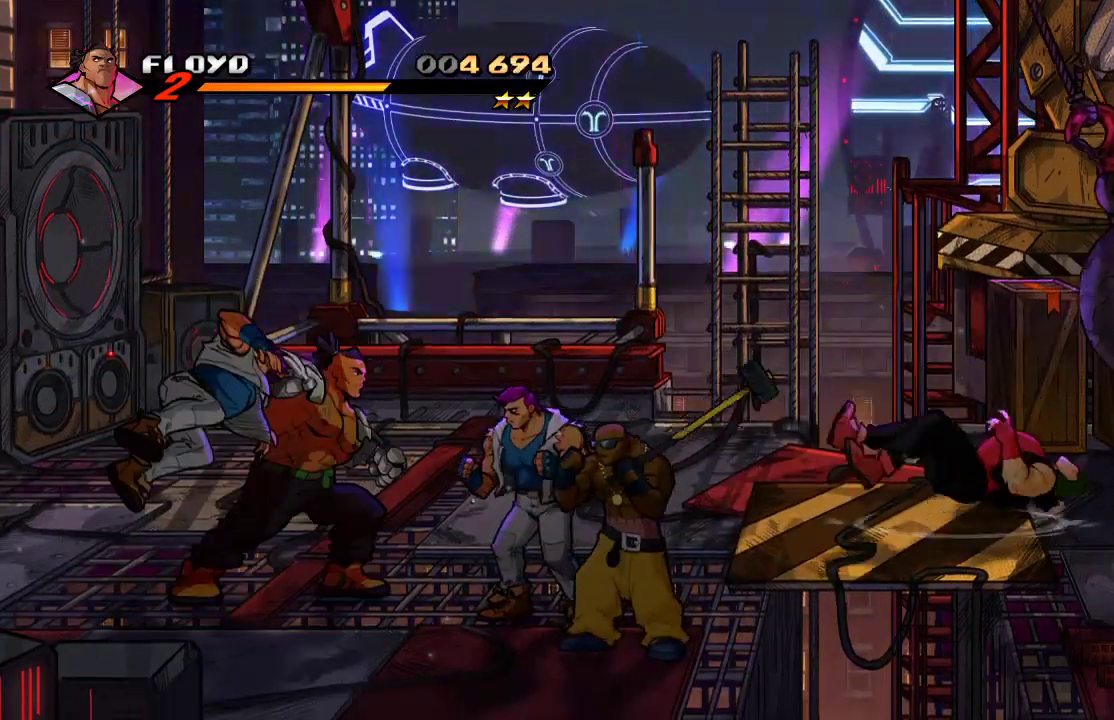
{"dt_ms": 500, "buttons": [], "left_stick": "down-right", "right_stick": "center", "events": [[67, "SQUARE", "up"]]}
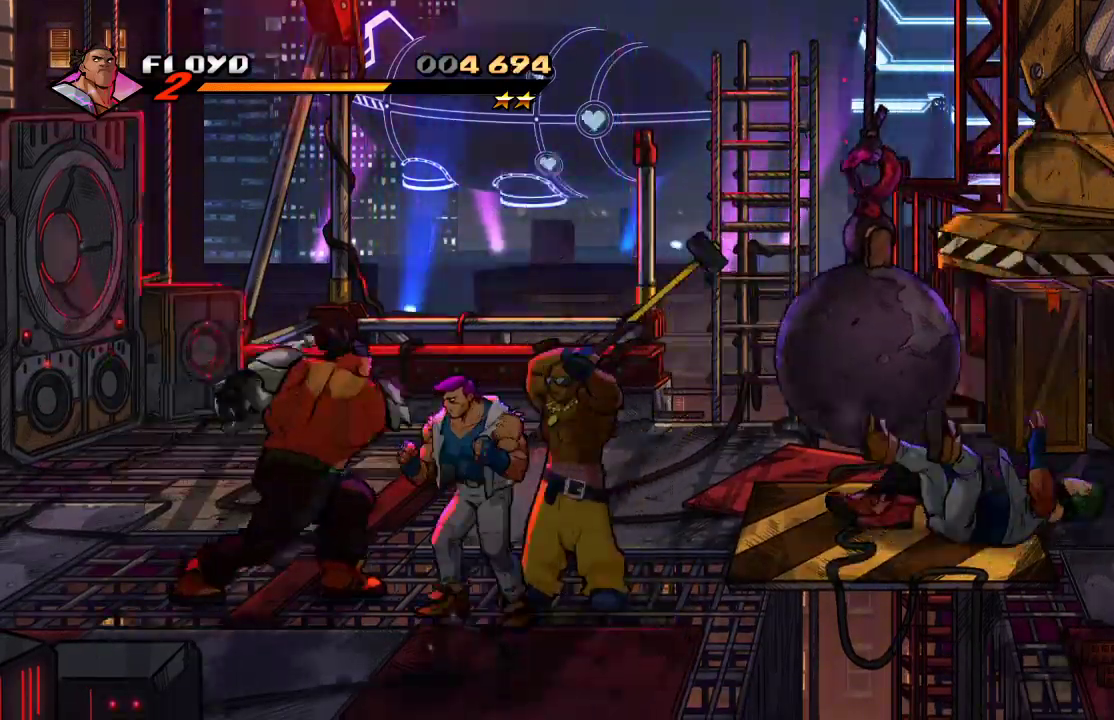
{"dt_ms": 500, "buttons": [], "left_stick": "right", "right_stick": "center", "events": [[133, "SQUARE", "down"], [233, "SQUARE", "up"], [267, "SQUARE", "down"], [333, "left_stick", "right"], [367, "SQUARE", "up"]]}
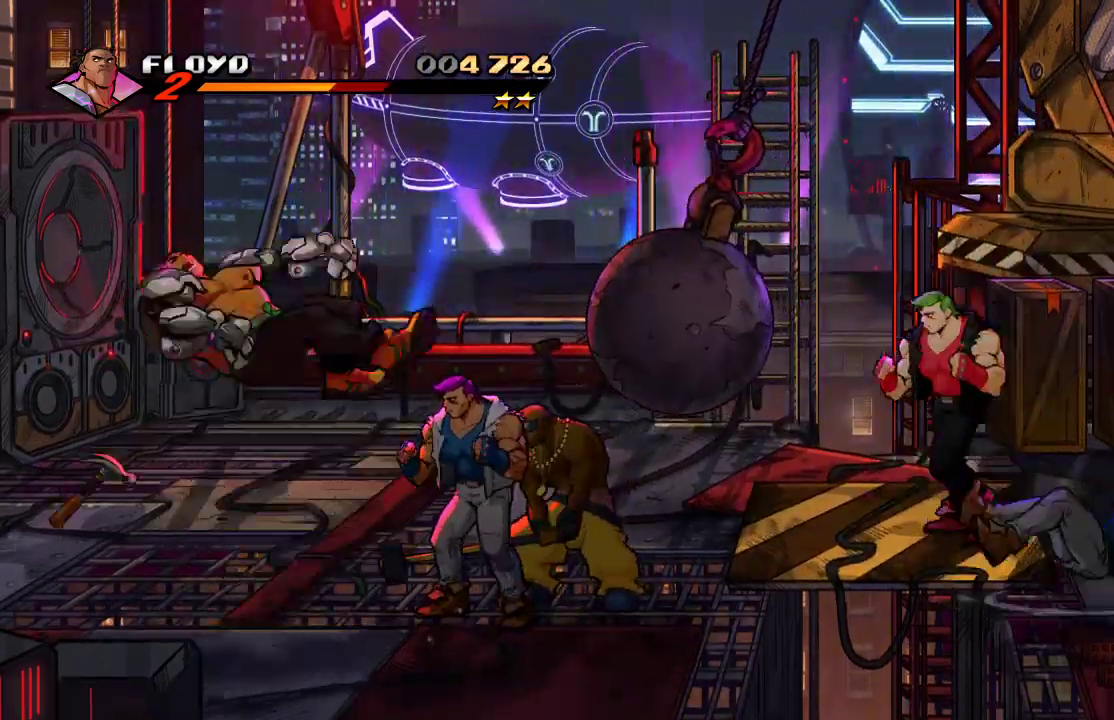
{"dt_ms": 500, "buttons": [], "left_stick": "down", "right_stick": "center", "events": [[100, "CROSS", "down"], [167, "CROSS", "up"], [167, "left_stick", "down-right"], [233, "CROSS", "down"], [300, "CROSS", "up"], [333, "left_stick", "down"], [367, "CROSS", "down"], [433, "CROSS", "up"]]}
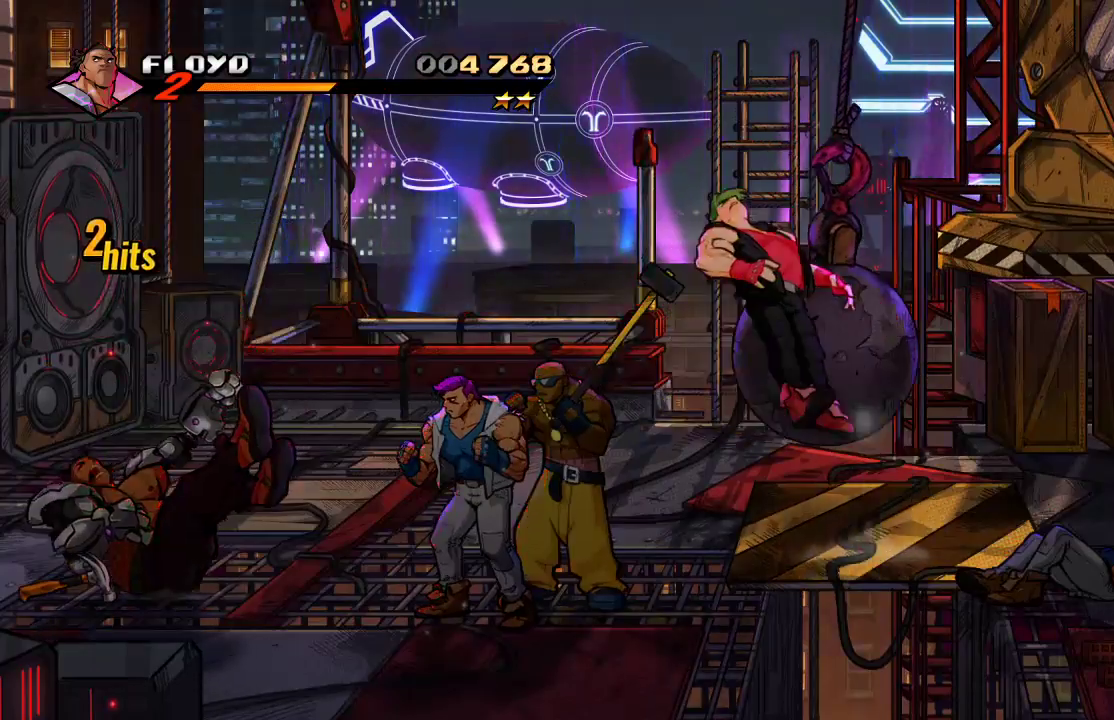
{"dt_ms": 500, "buttons": [], "left_stick": "left", "right_stick": "center", "events": [[67, "left_stick", "down-left"], [467, "left_stick", "left"]]}
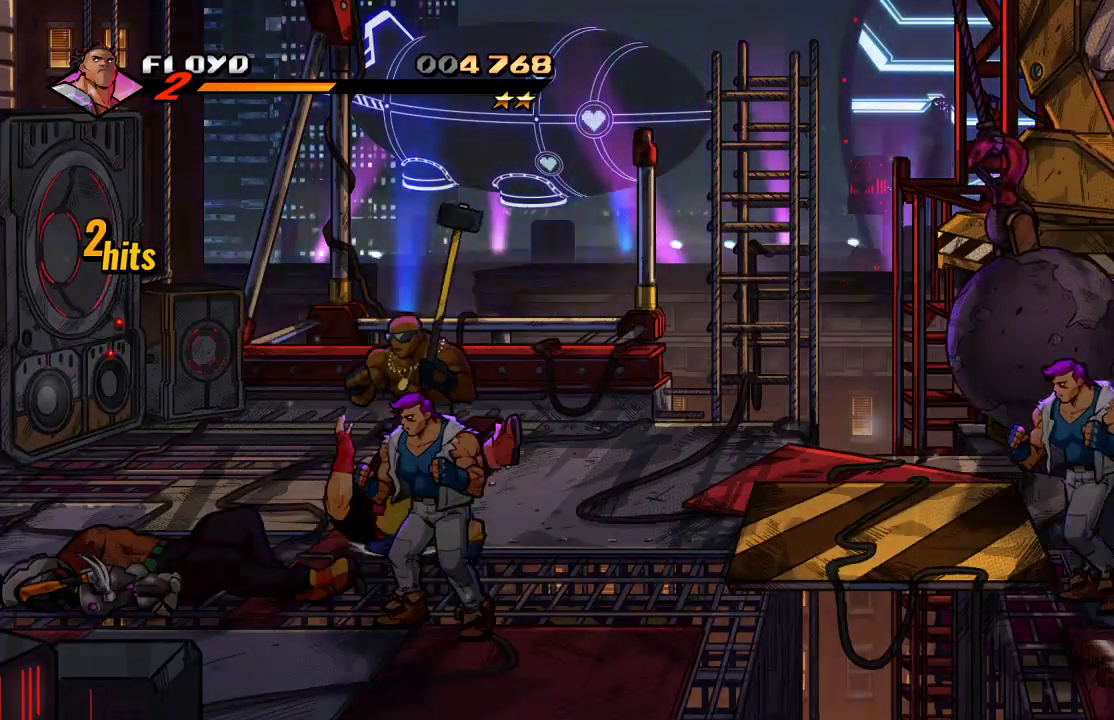
{"dt_ms": 500, "buttons": [], "left_stick": "left", "right_stick": "center", "events": []}
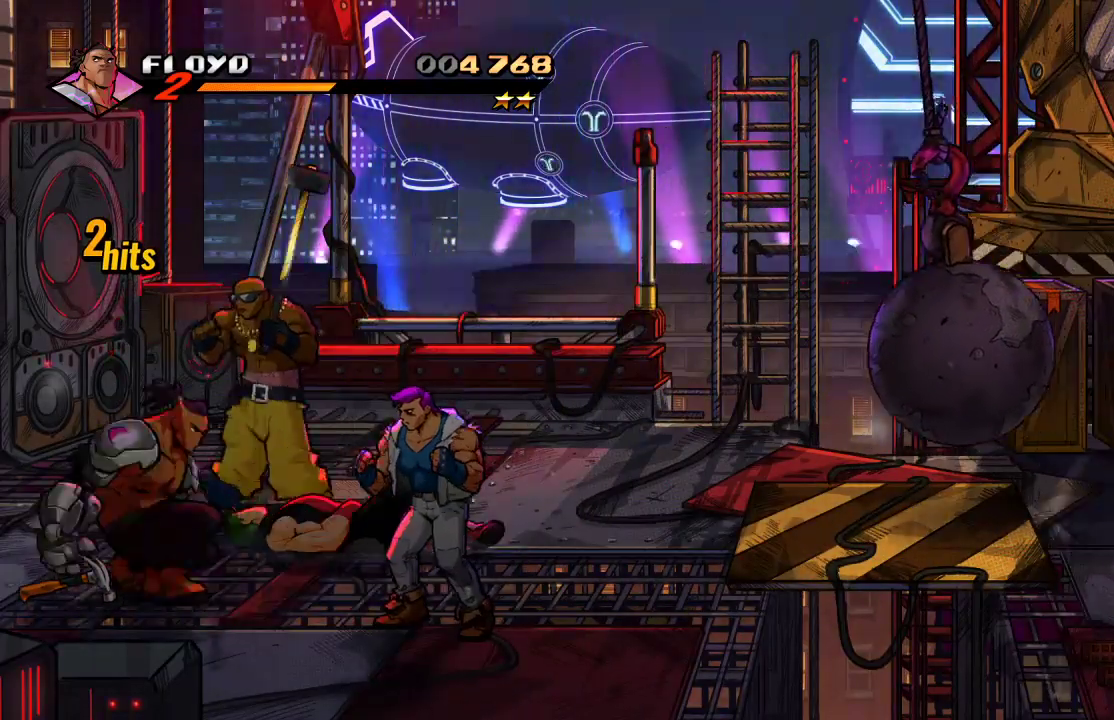
{"dt_ms": 500, "buttons": [], "left_stick": "up", "right_stick": "center", "events": [[233, "left_stick", "up"]]}
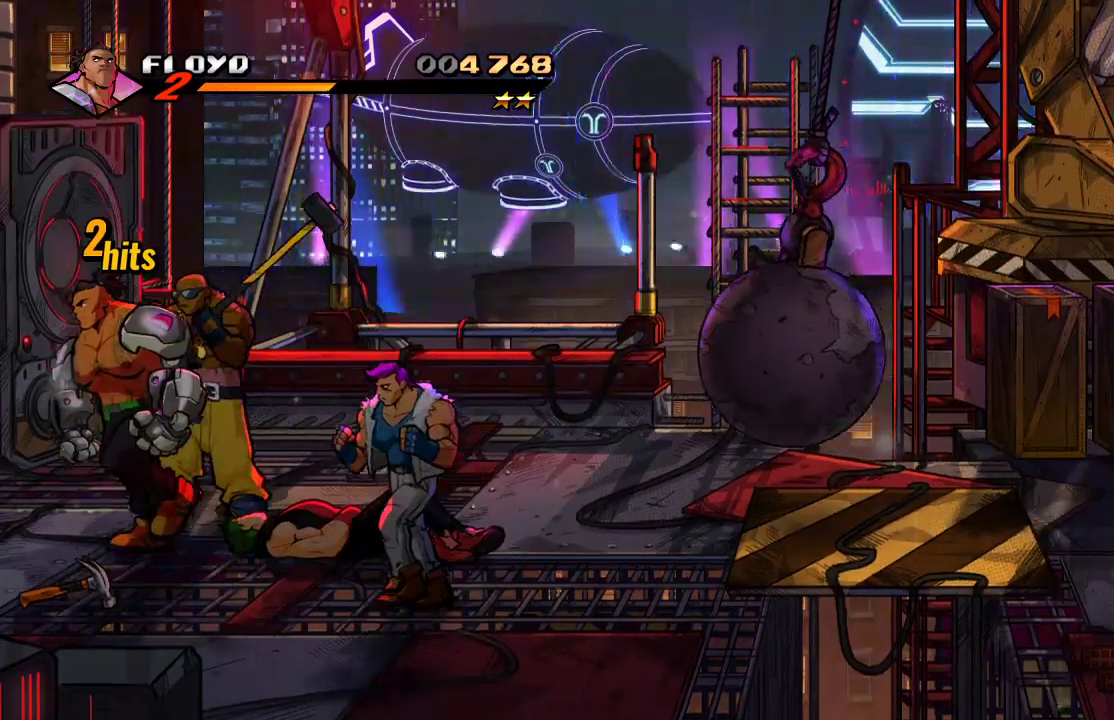
{"dt_ms": 500, "buttons": [], "left_stick": "right", "right_stick": "center", "events": [[167, "left_stick", "up-right"], [267, "SQUARE", "down"], [300, "left_stick", "right"], [367, "SQUARE", "up"]]}
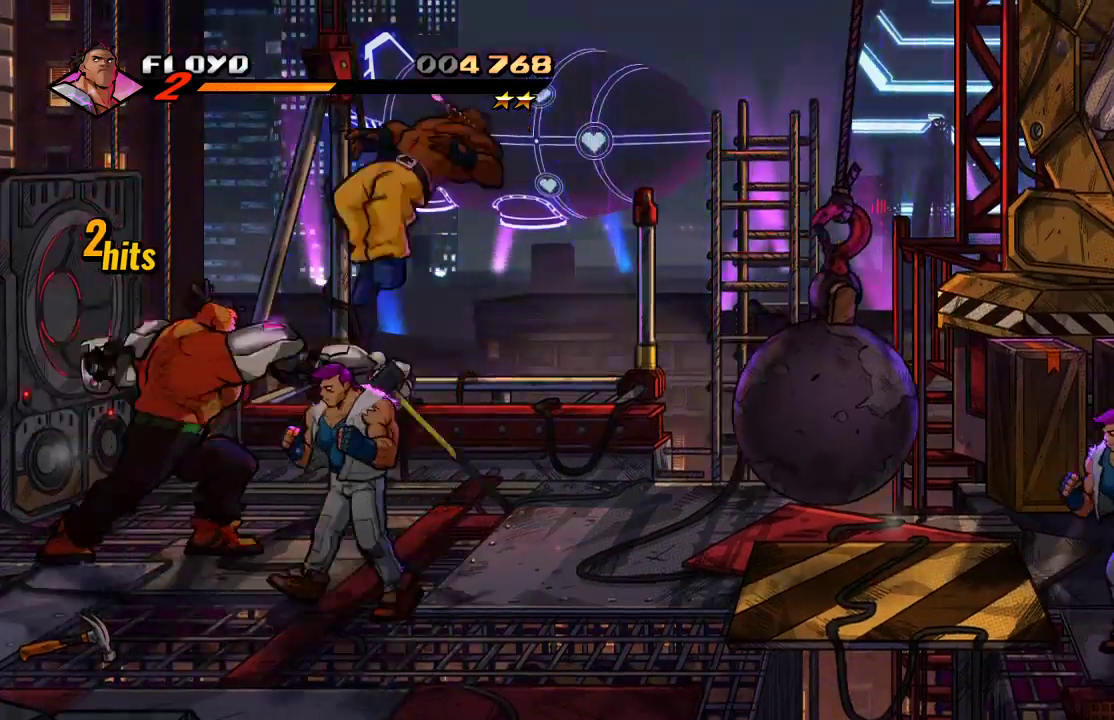
{"dt_ms": 500, "buttons": ["SQUARE"], "left_stick": "left", "right_stick": "center", "events": [[400, "SQUARE", "down"], [400, "left_stick", "left"], [467, "SQUARE", "up"], [500, "SQUARE", "down"]]}
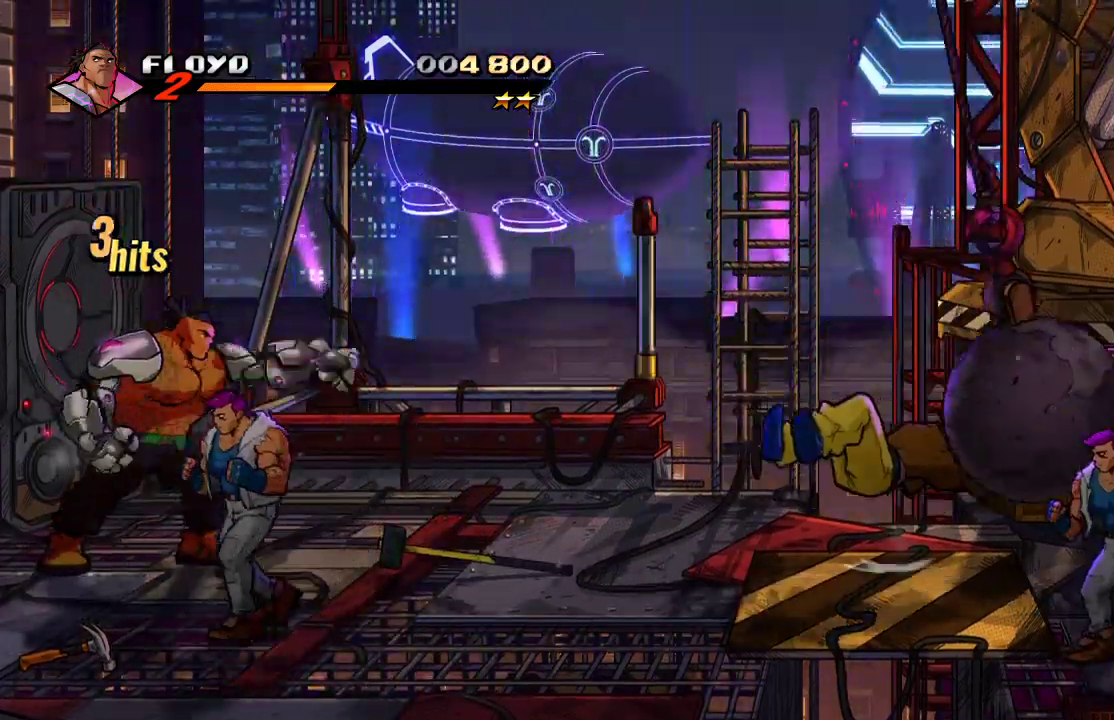
{"dt_ms": 500, "buttons": [], "left_stick": "down-left", "right_stick": "center"}
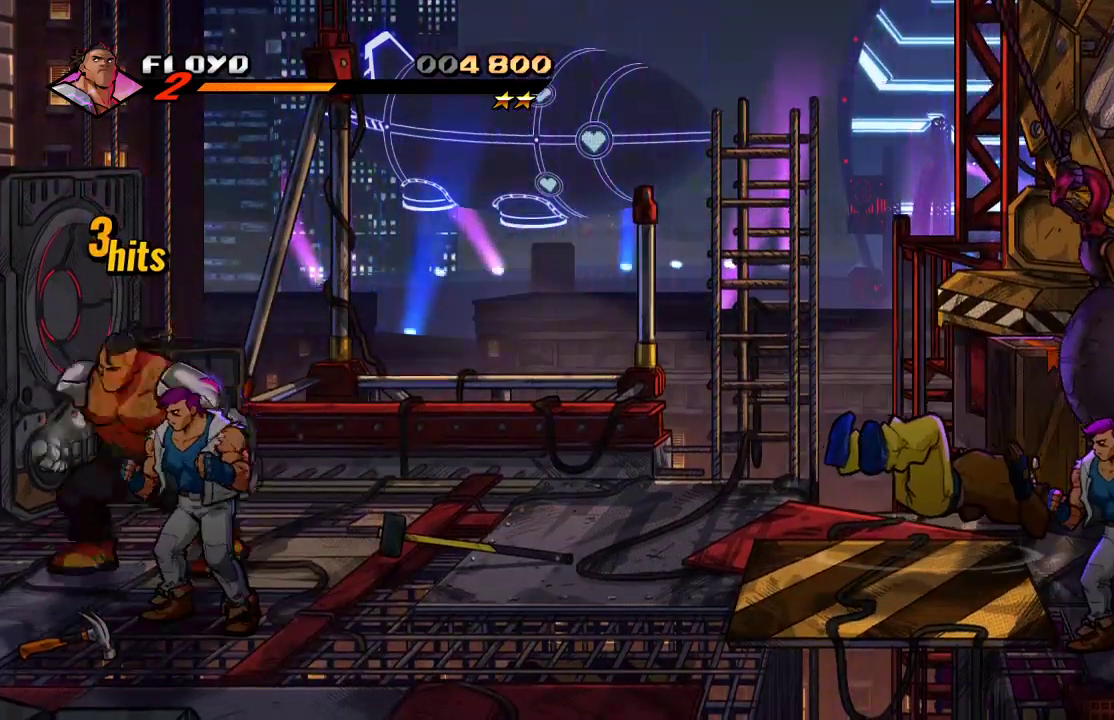
{"dt_ms": 500, "buttons": [], "left_stick": "down", "right_stick": "center", "events": [[133, "left_stick", "down"]]}
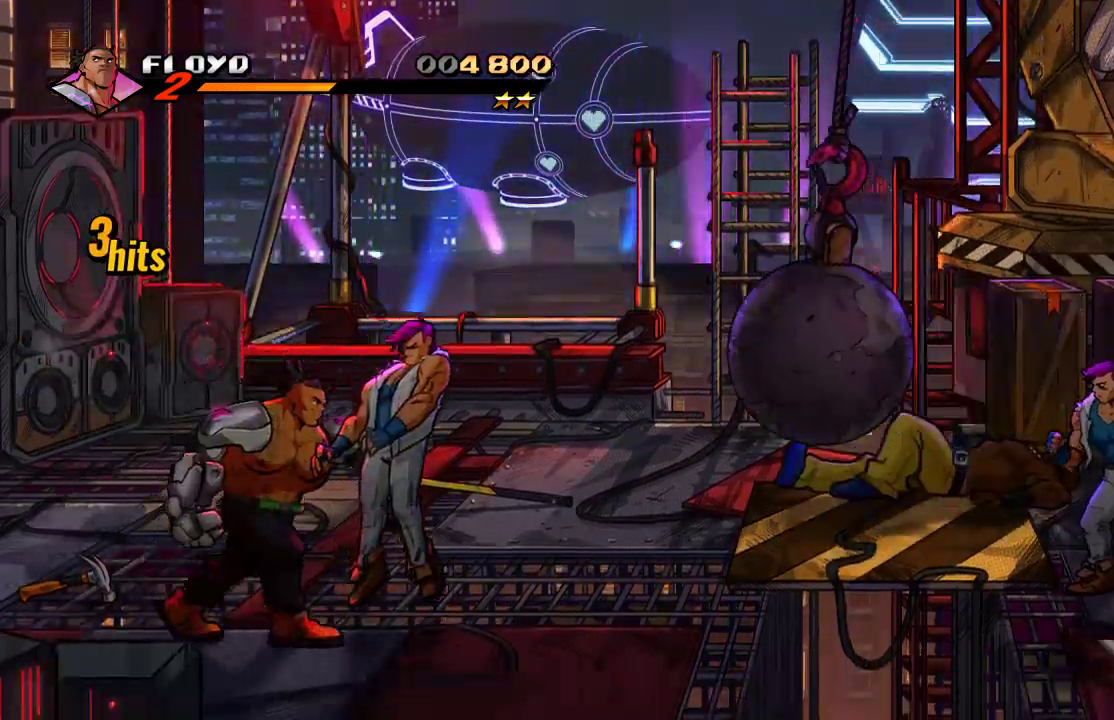
{"dt_ms": 1000, "buttons": [], "left_stick": "left", "right_stick": "center"}
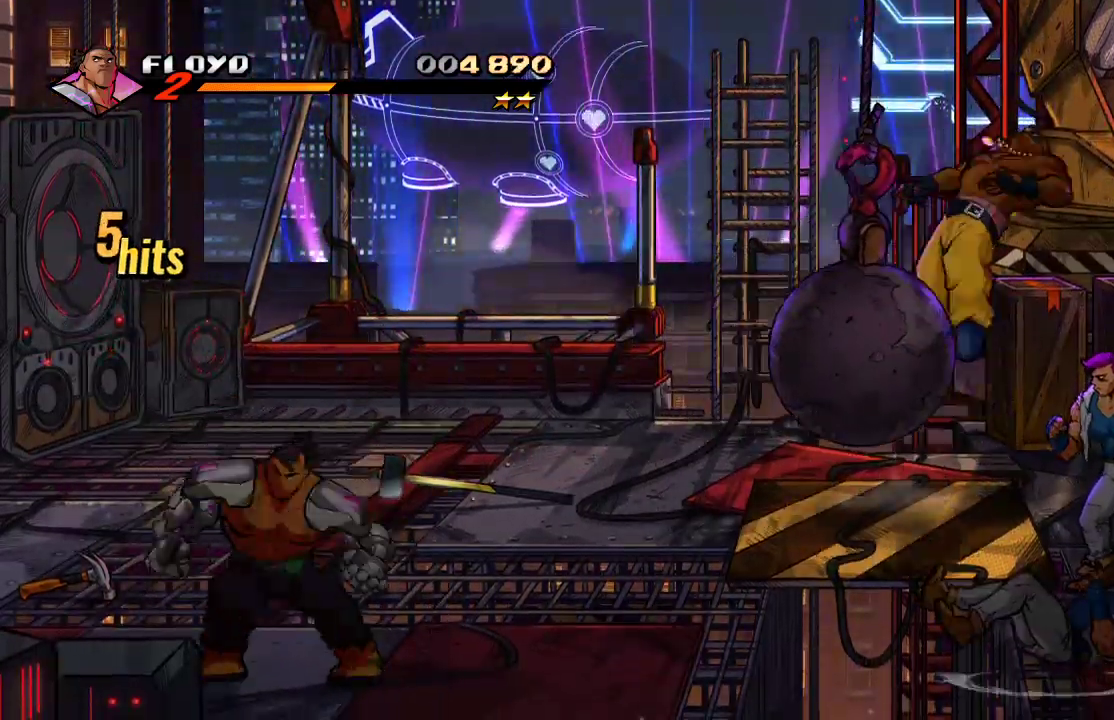
{"dt_ms": 500, "buttons": [], "left_stick": "left", "right_stick": "center", "events": []}
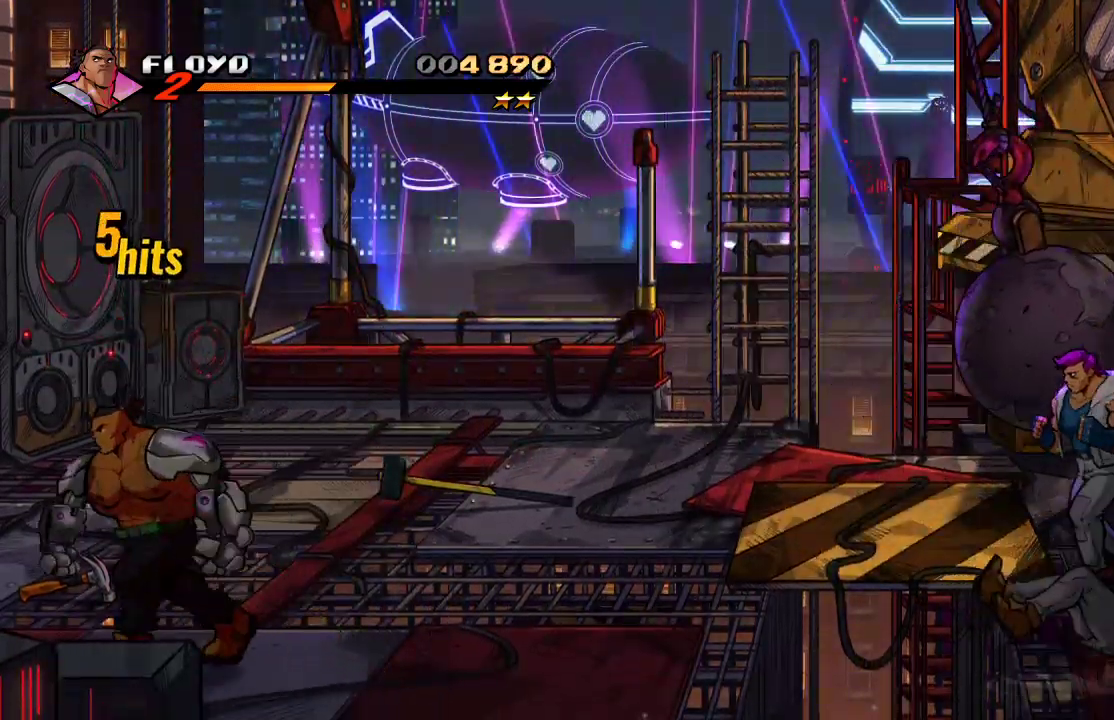
{"dt_ms": 500, "buttons": ["CIRCLE"], "left_stick": "left", "right_stick": "center", "events": [[433, "CIRCLE", "down"]]}
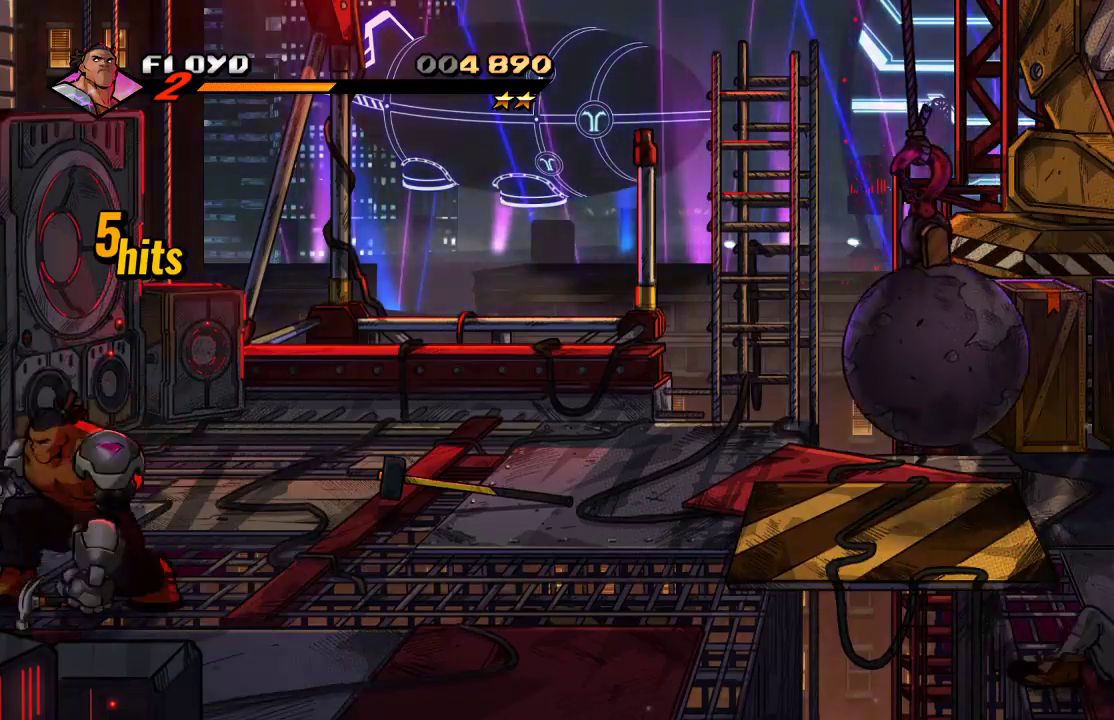
{"dt_ms": 500, "buttons": [], "left_stick": "right", "right_stick": "center", "events": [[33, "CIRCLE", "up"], [33, "left_stick", "up"], [100, "left_stick", "up-right"], [500, "left_stick", "right"]]}
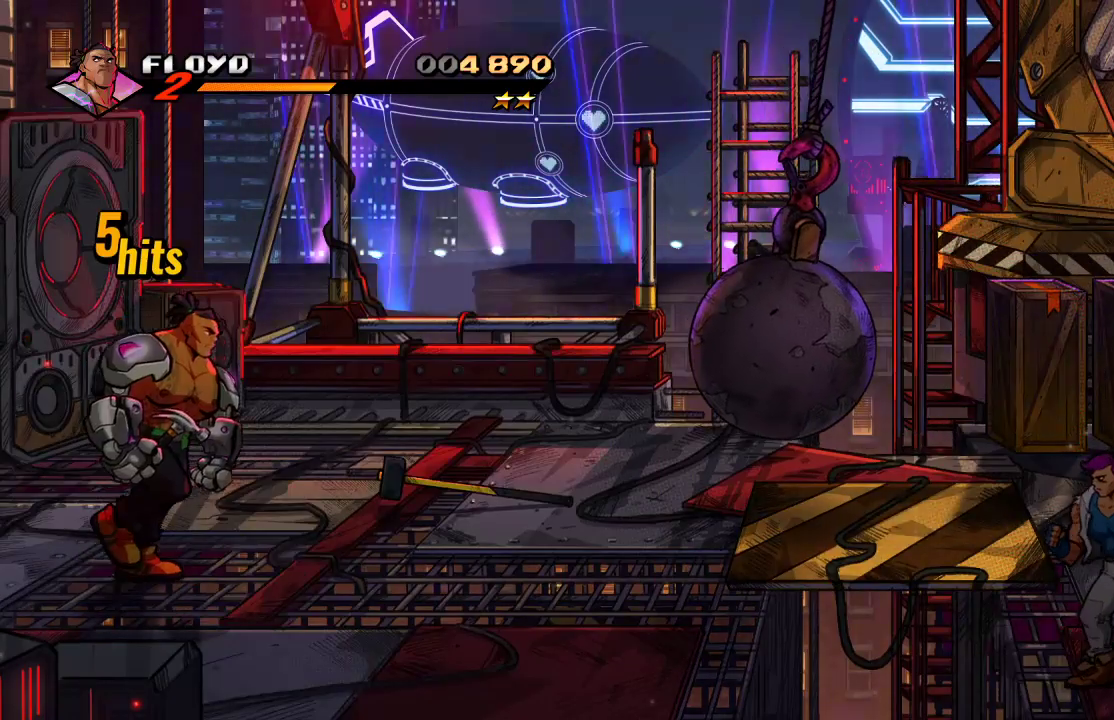
{"dt_ms": 500, "buttons": [], "left_stick": "center", "right_stick": "center", "events": [[100, "CIRCLE", "down"], [200, "CIRCLE", "up"], [400, "left_stick", "center"]]}
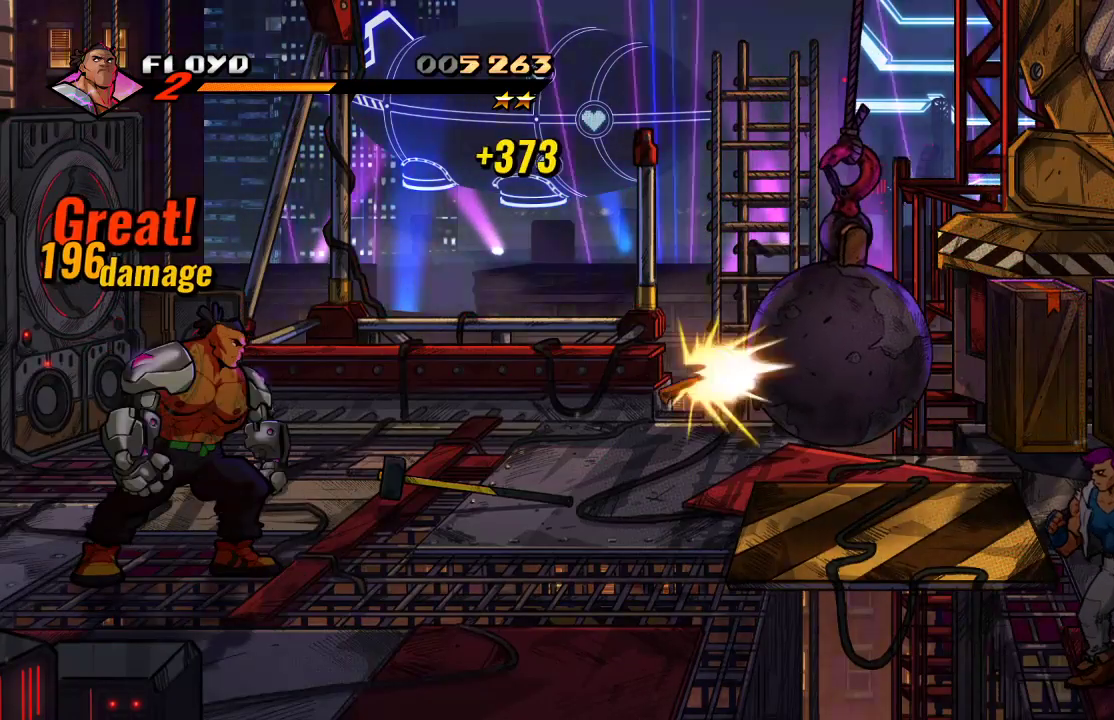
{"dt_ms": 500, "buttons": [], "left_stick": "down-right", "right_stick": "center", "events": [[133, "left_stick", "right"], [300, "left_stick", "down-right"]]}
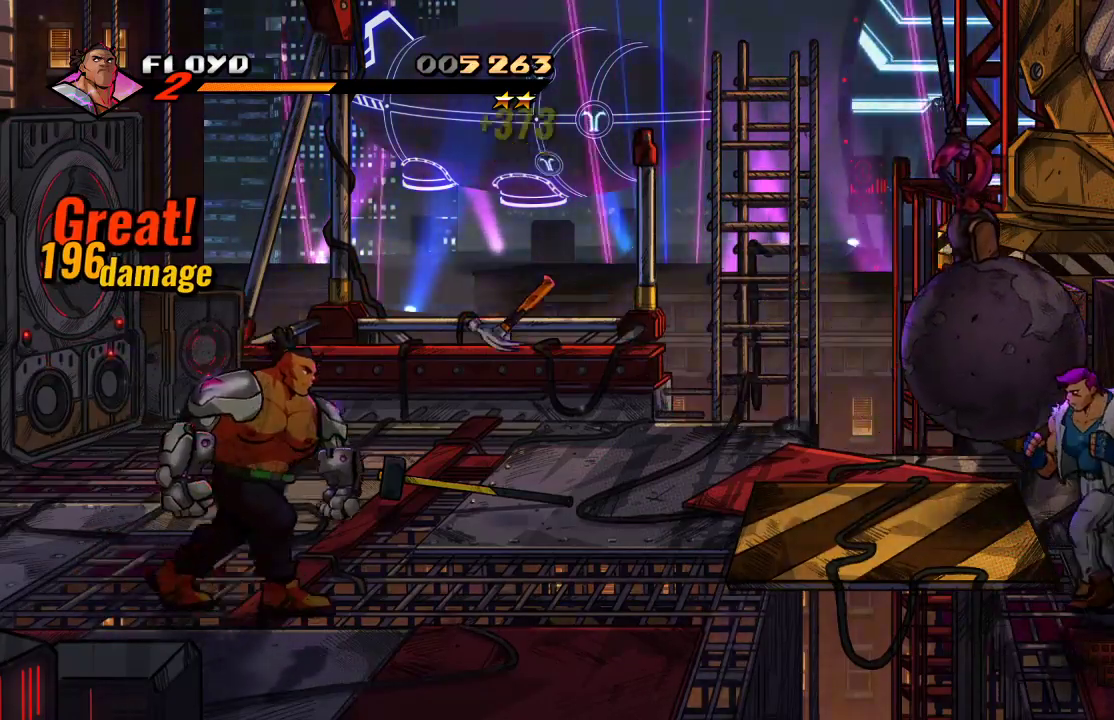
{"dt_ms": 500, "buttons": [], "left_stick": "up-right", "right_stick": "center", "events": [[367, "left_stick", "up-right"]]}
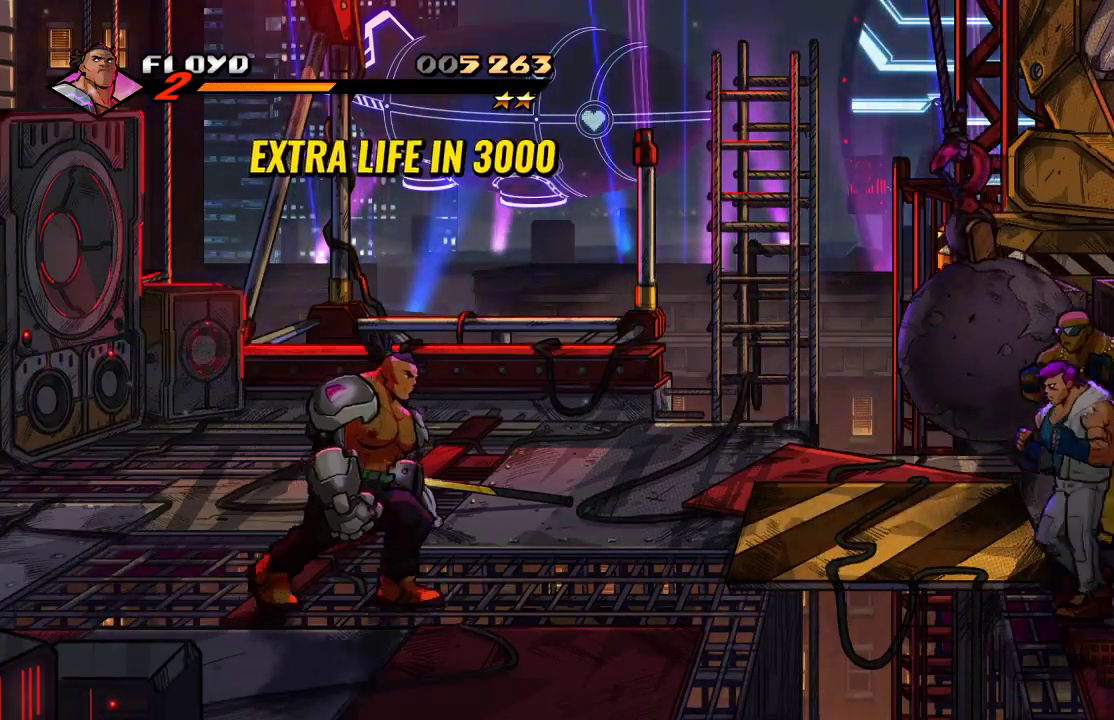
{"dt_ms": 500, "buttons": [], "left_stick": "right", "right_stick": "center", "events": [[333, "left_stick", "right"]]}
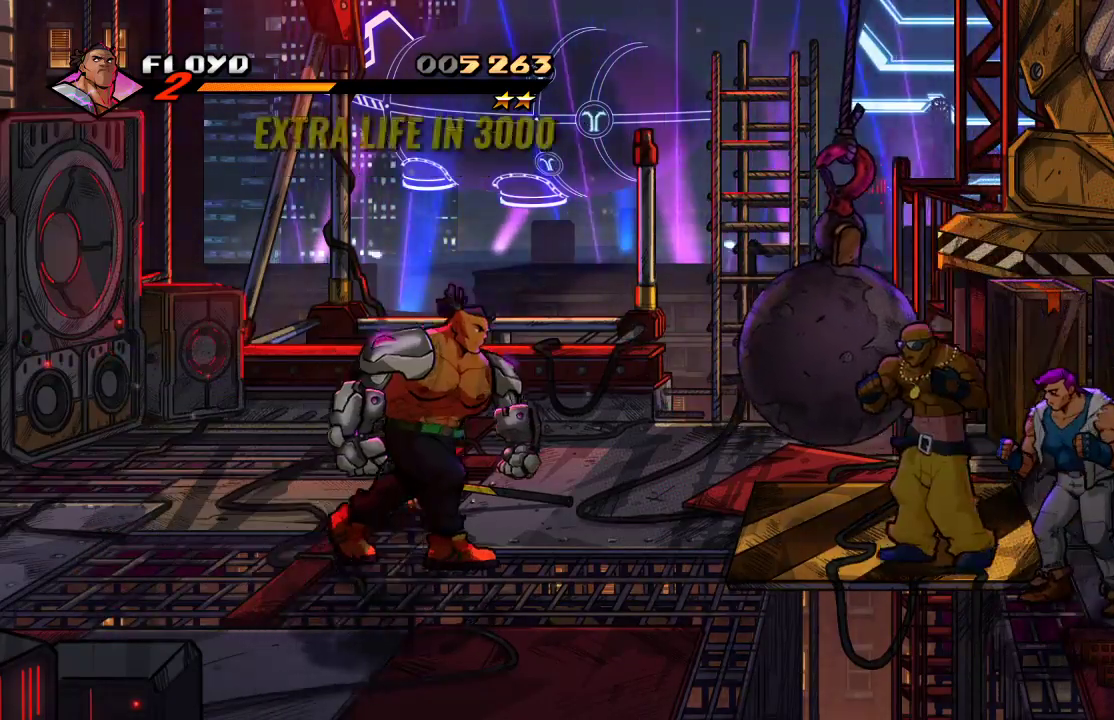
{"dt_ms": 500, "buttons": [], "left_stick": "center", "right_stick": "center", "events": [[233, "SQUARE", "down"], [300, "SQUARE", "up"], [333, "left_stick", "center"], [400, "SQUARE", "down"], [467, "SQUARE", "up"]]}